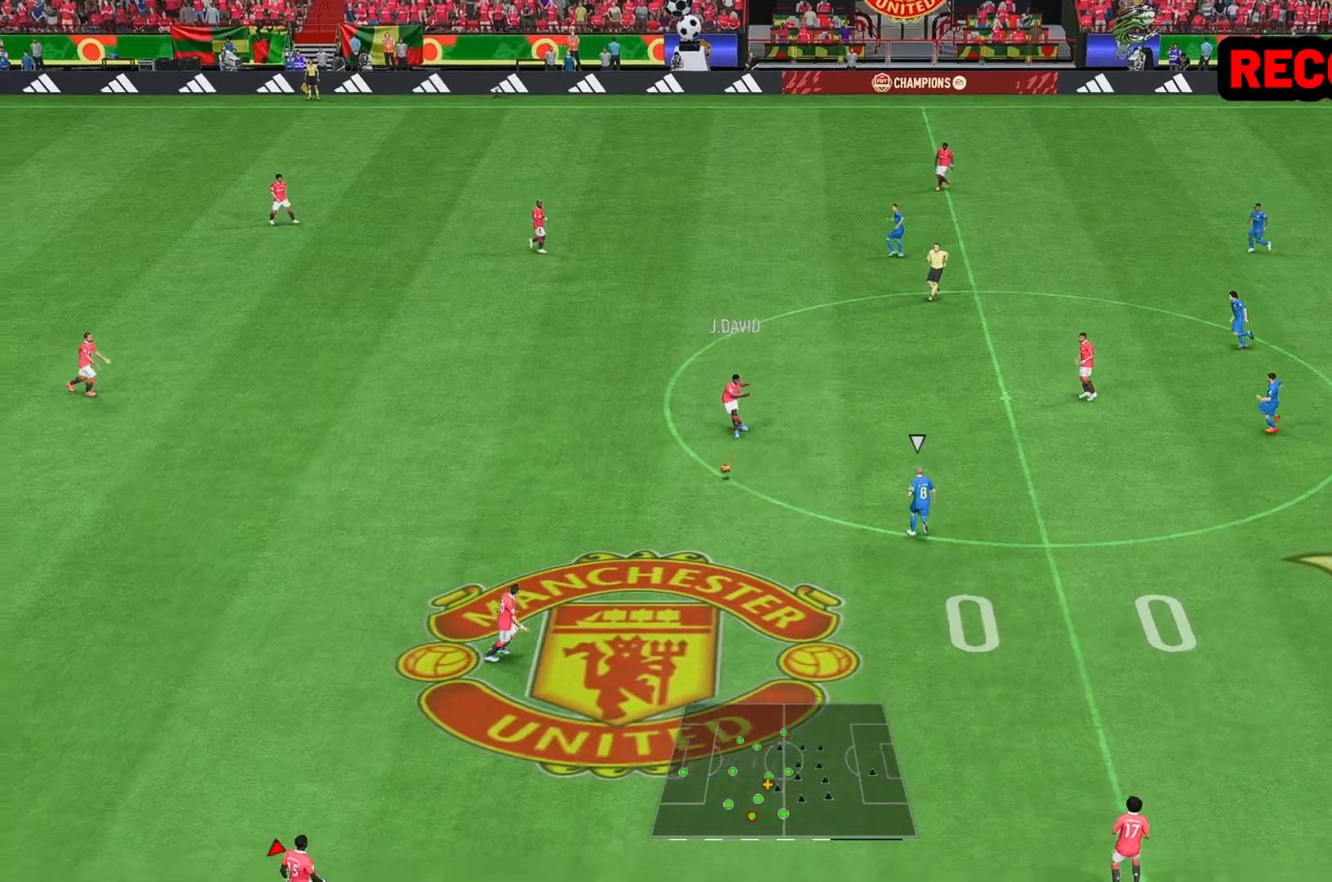
Gameplay with a controller (Xbox layout); each line is a JSON object with the inputs held at the frame after it. "events" lists button and stick changes between this image and that frame as [ms after this image, input, new state], when the widget could be followed in between. Not read: L3 R3.
{"buttons": [], "left_stick": "right", "right_stick": "center", "events": [[117, "left_stick", "right"]]}
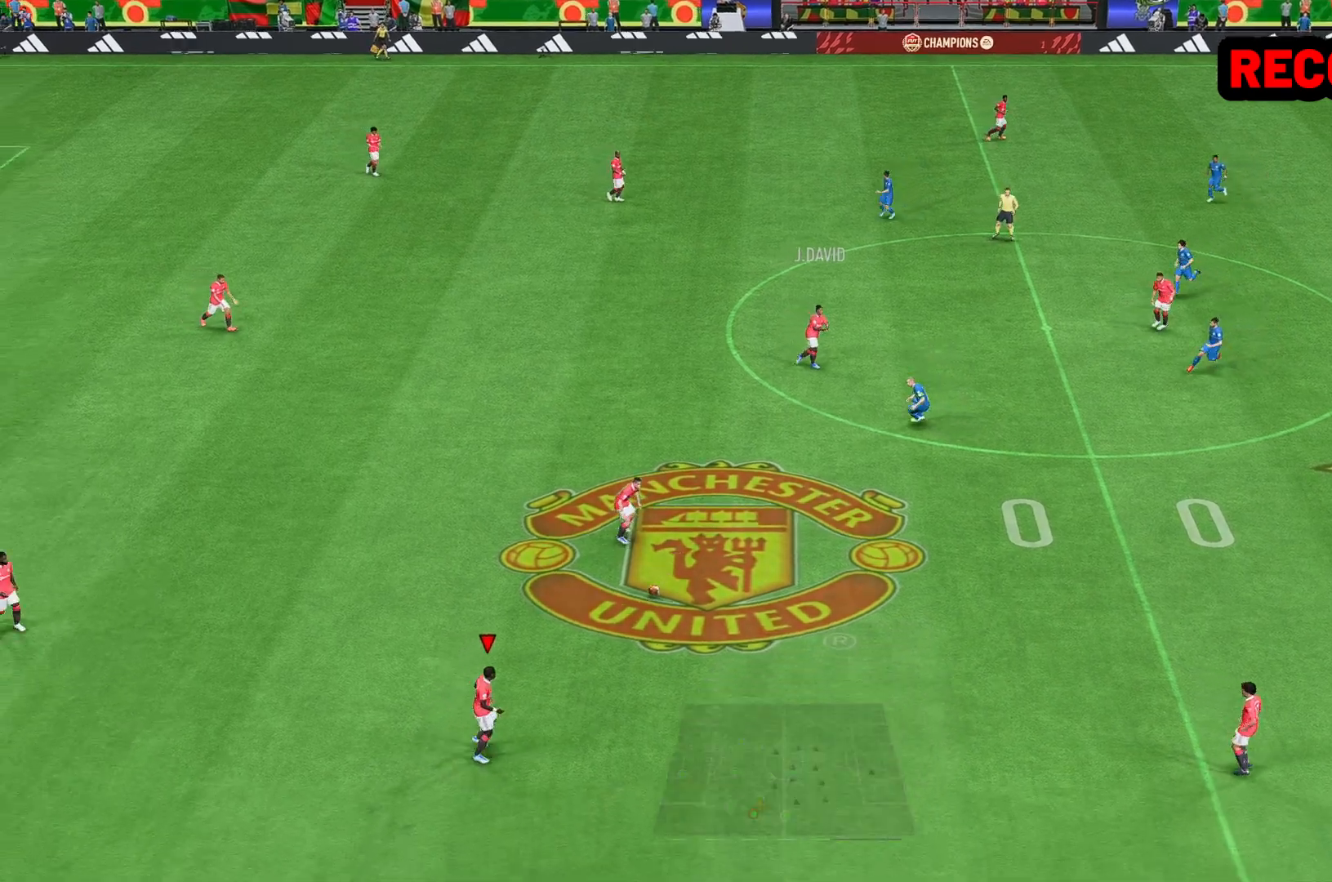
{"buttons": ["R2"], "left_stick": "right", "right_stick": "center", "events": [[350, "R2", "down"]]}
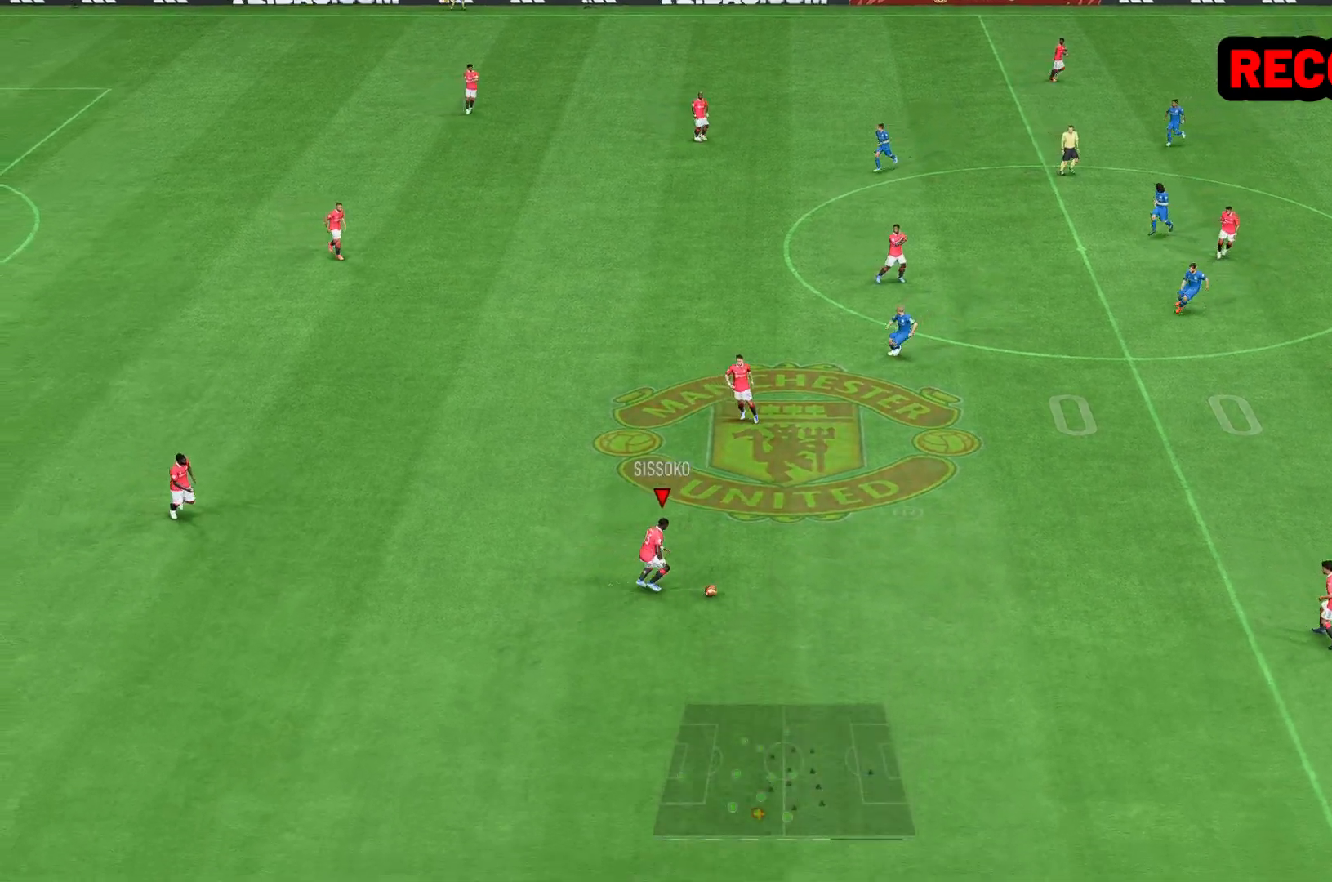
{"buttons": ["R2"], "left_stick": "right", "right_stick": "center", "events": []}
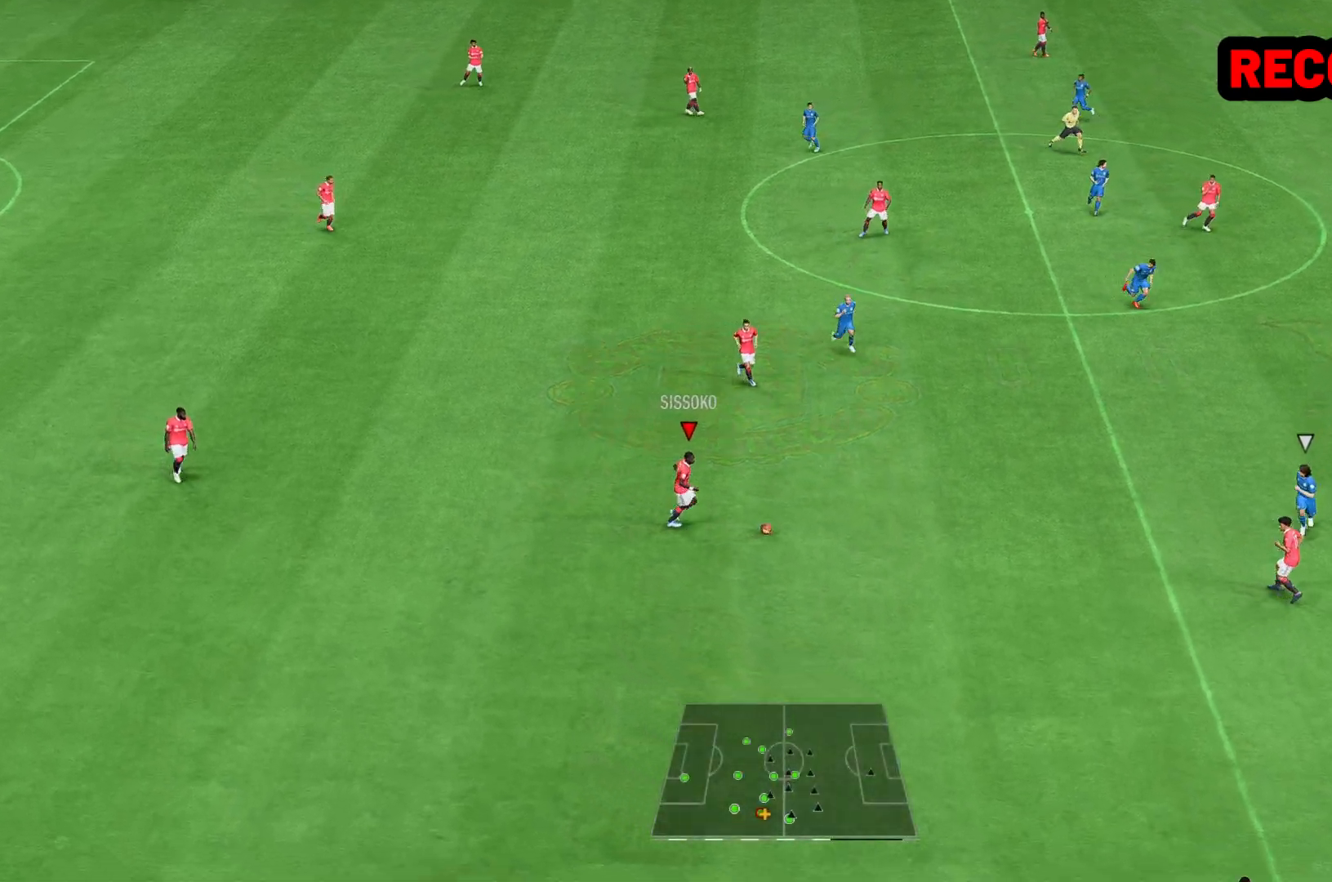
{"buttons": [], "left_stick": "center", "right_stick": "down", "events": [[250, "R2", "up"], [400, "left_stick", "center"], [433, "right_stick", "down"]]}
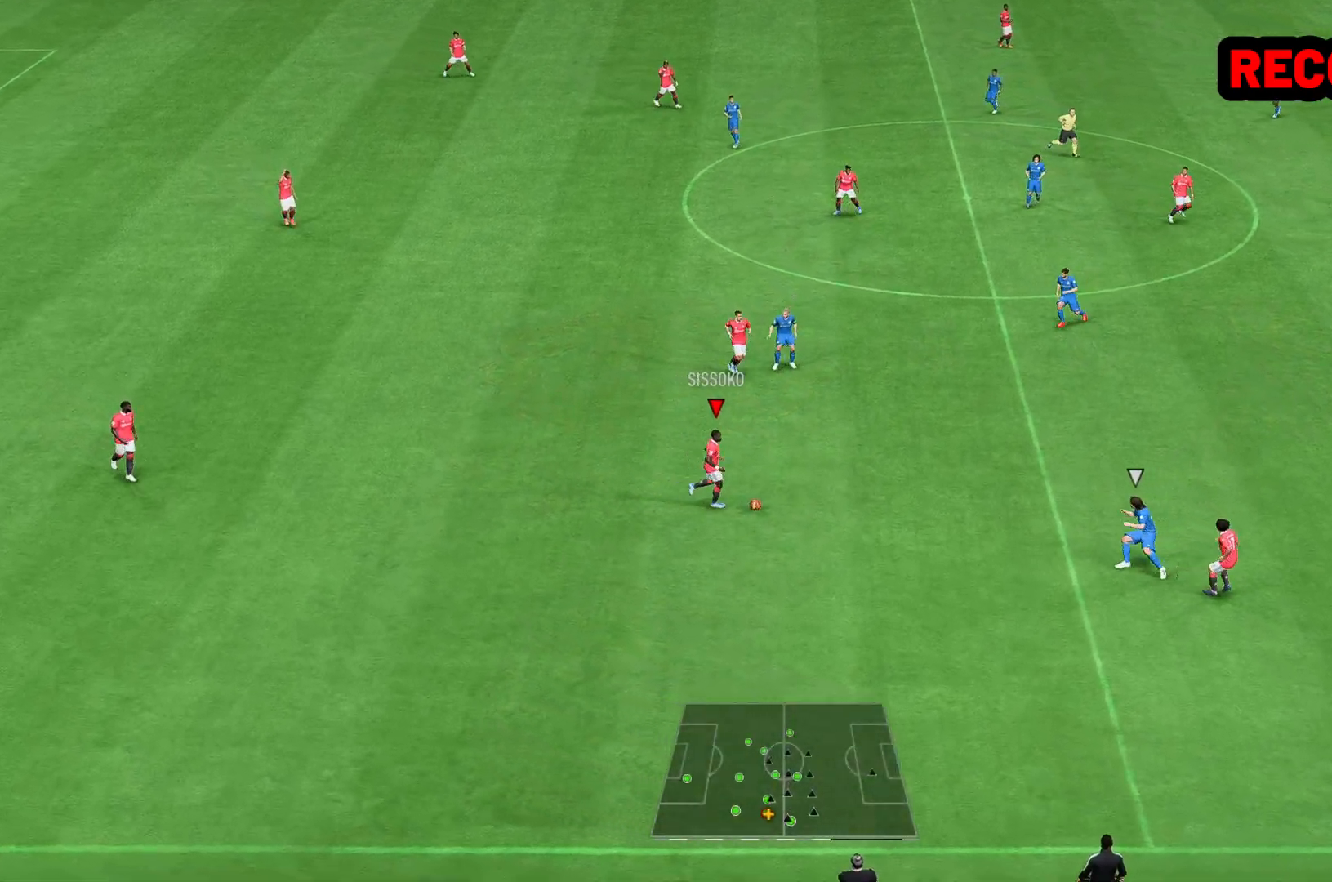
{"buttons": [], "left_stick": "up-right", "right_stick": "center", "events": [[283, "right_stick", "center"], [300, "left_stick", "down-right"], [417, "left_stick", "up-right"]]}
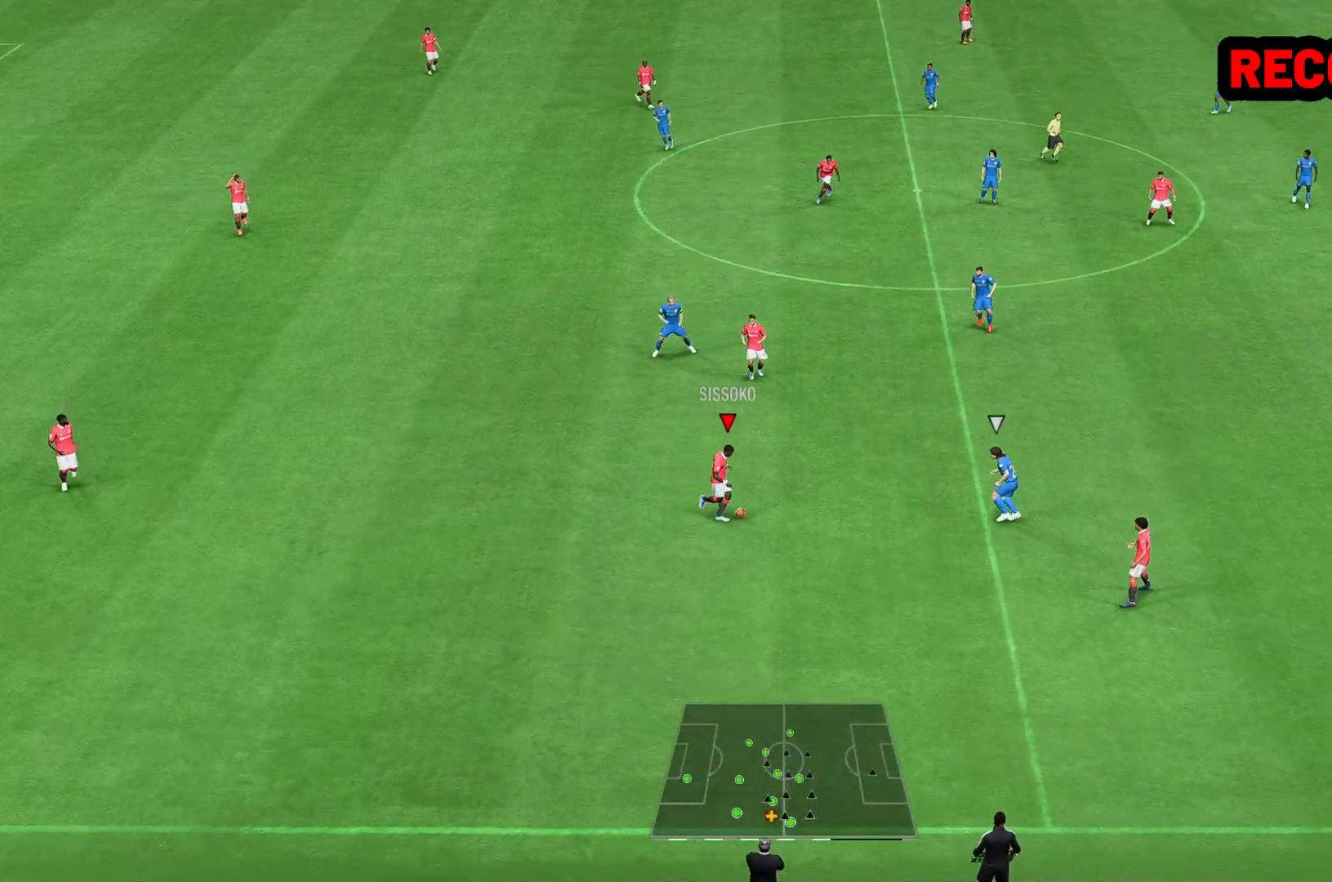
{"buttons": [], "left_stick": "up", "right_stick": "center", "events": [[150, "A", "down"], [317, "A", "up"], [483, "left_stick", "up"]]}
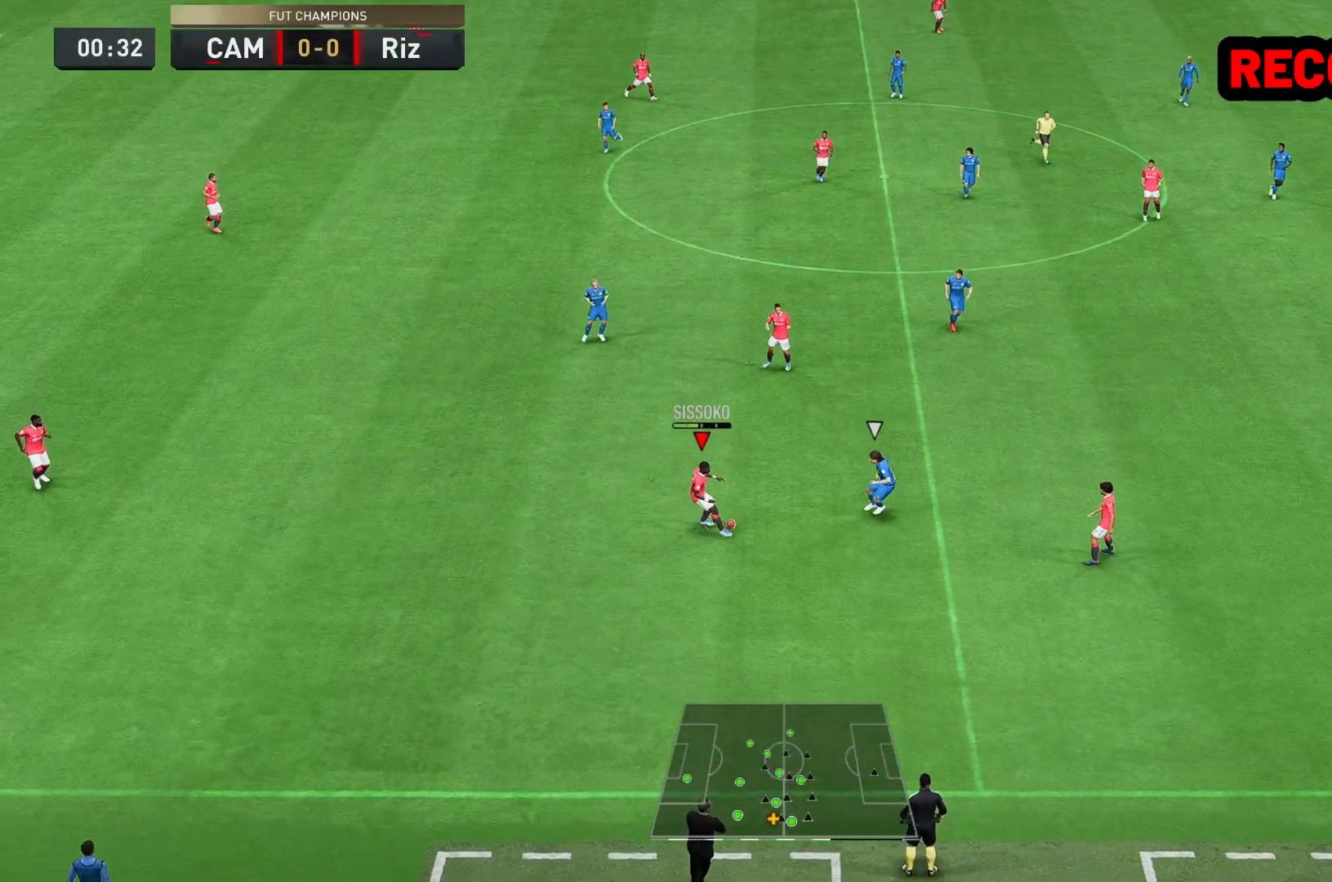
{"buttons": ["A"], "left_stick": "down-right", "right_stick": "center", "events": [[117, "left_stick", "center"], [283, "left_stick", "down-right"], [450, "A", "down"]]}
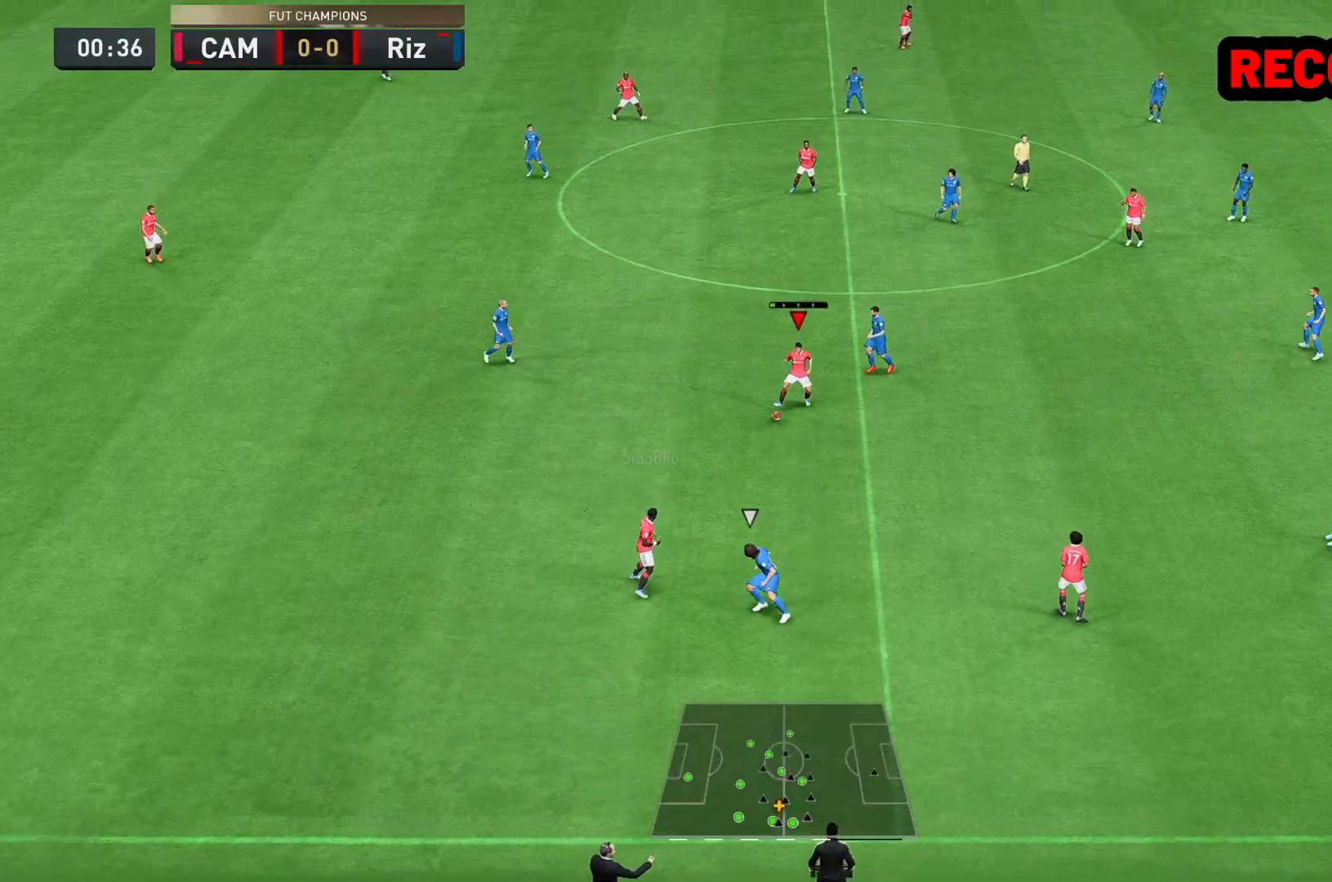
{"buttons": [], "left_stick": "center", "right_stick": "center", "events": [[150, "A", "up"], [383, "left_stick", "center"]]}
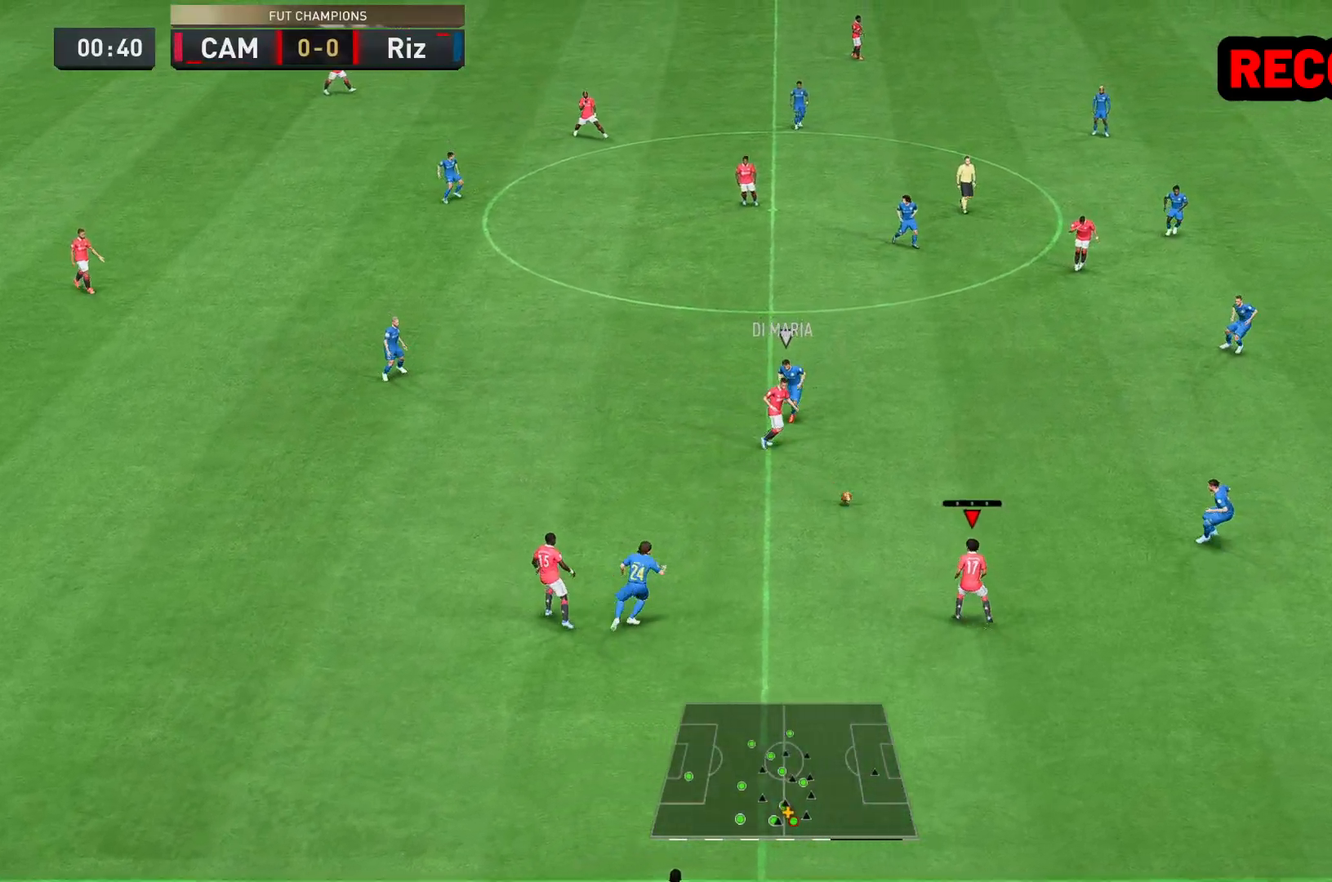
{"buttons": [], "left_stick": "down-right", "right_stick": "down-right", "events": [[17, "left_stick", "down-right"], [500, "right_stick", "down-right"]]}
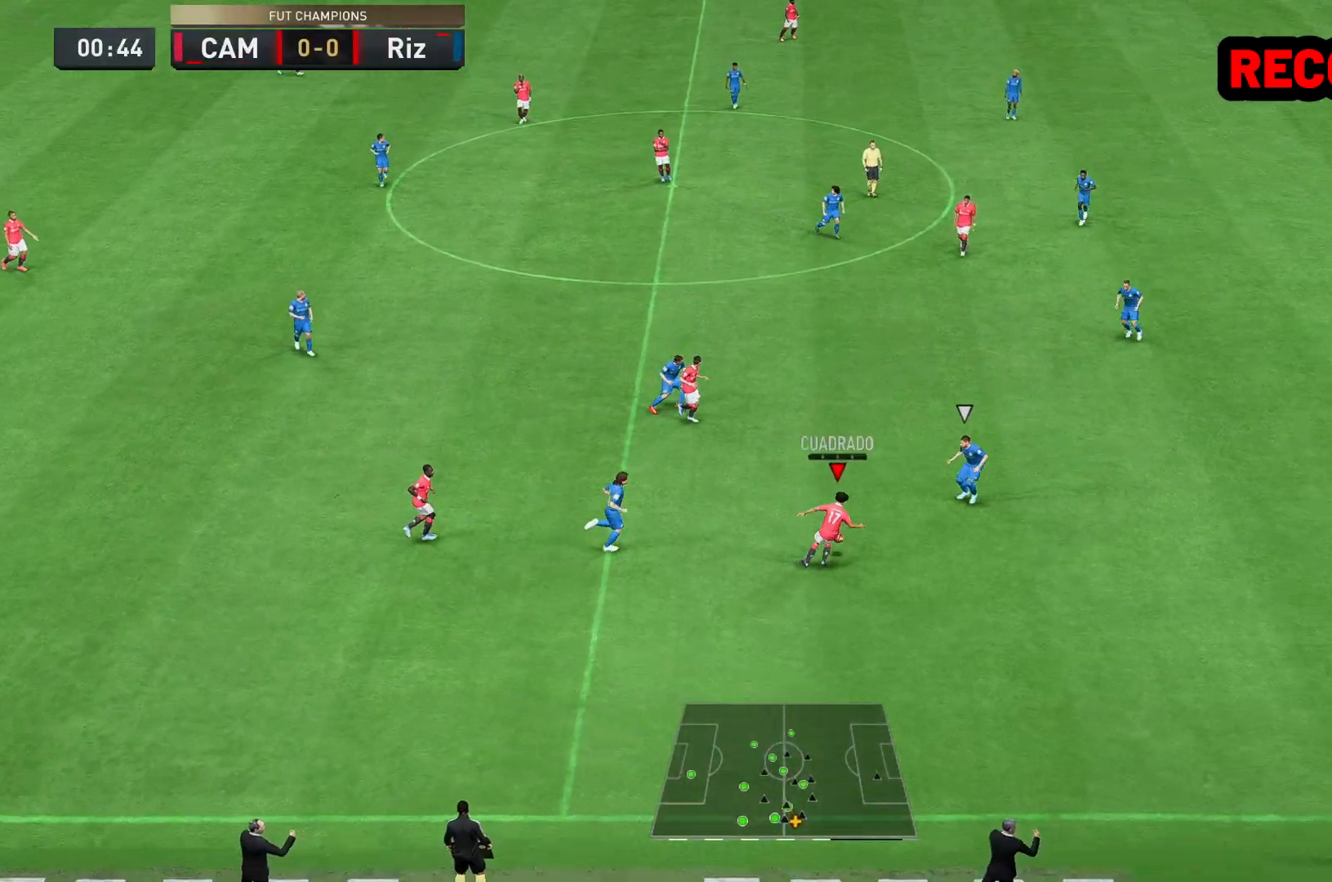
{"buttons": [], "left_stick": "up-right", "right_stick": "center", "events": [[100, "right_stick", "down-left"], [167, "right_stick", "center"], [183, "R2", "down"], [367, "R2", "up"], [367, "left_stick", "up-right"]]}
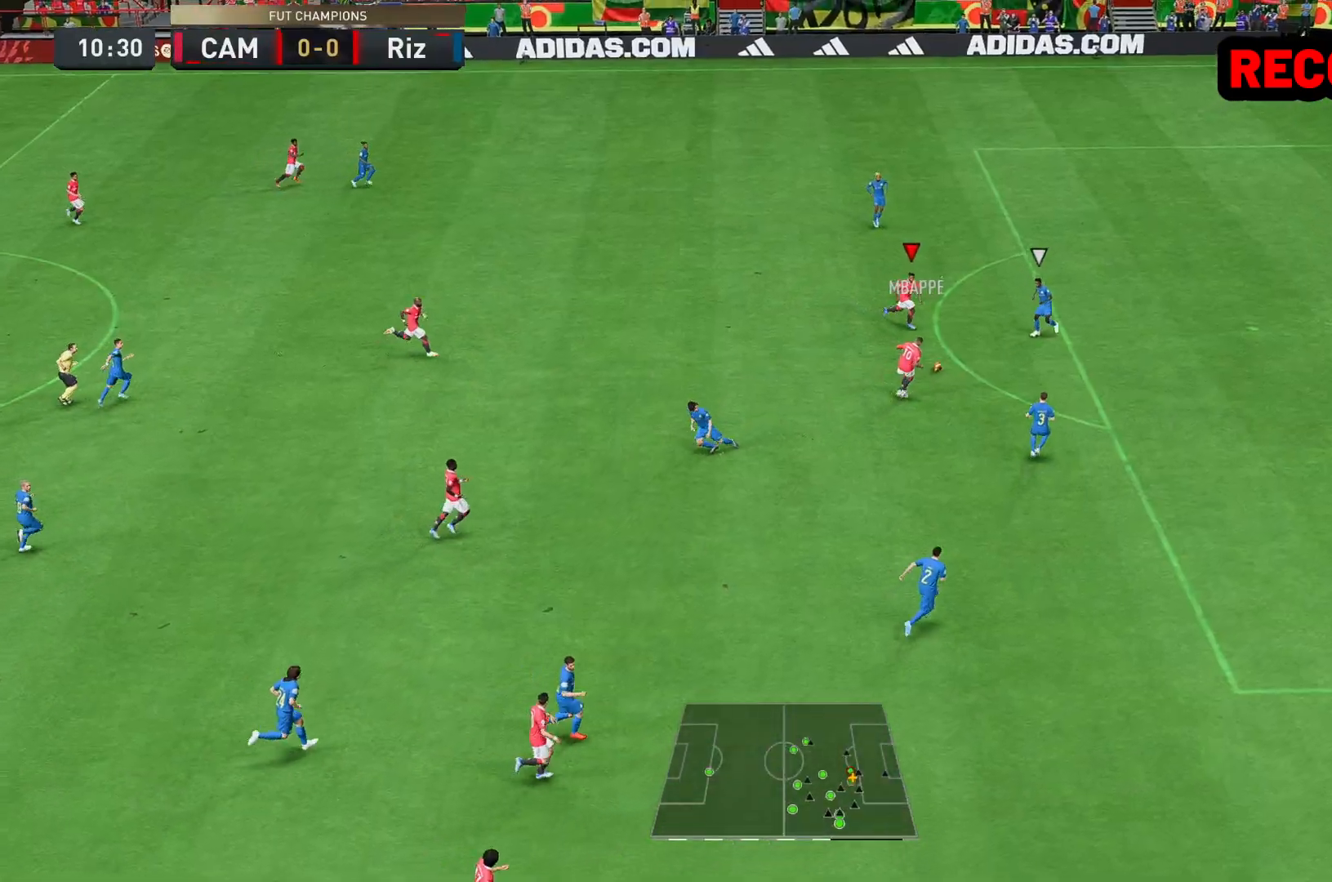
{"buttons": ["A"], "left_stick": "up-right", "right_stick": "center", "events": [[400, "B", "down"], [450, "B", "up"], [467, "A", "down"]]}
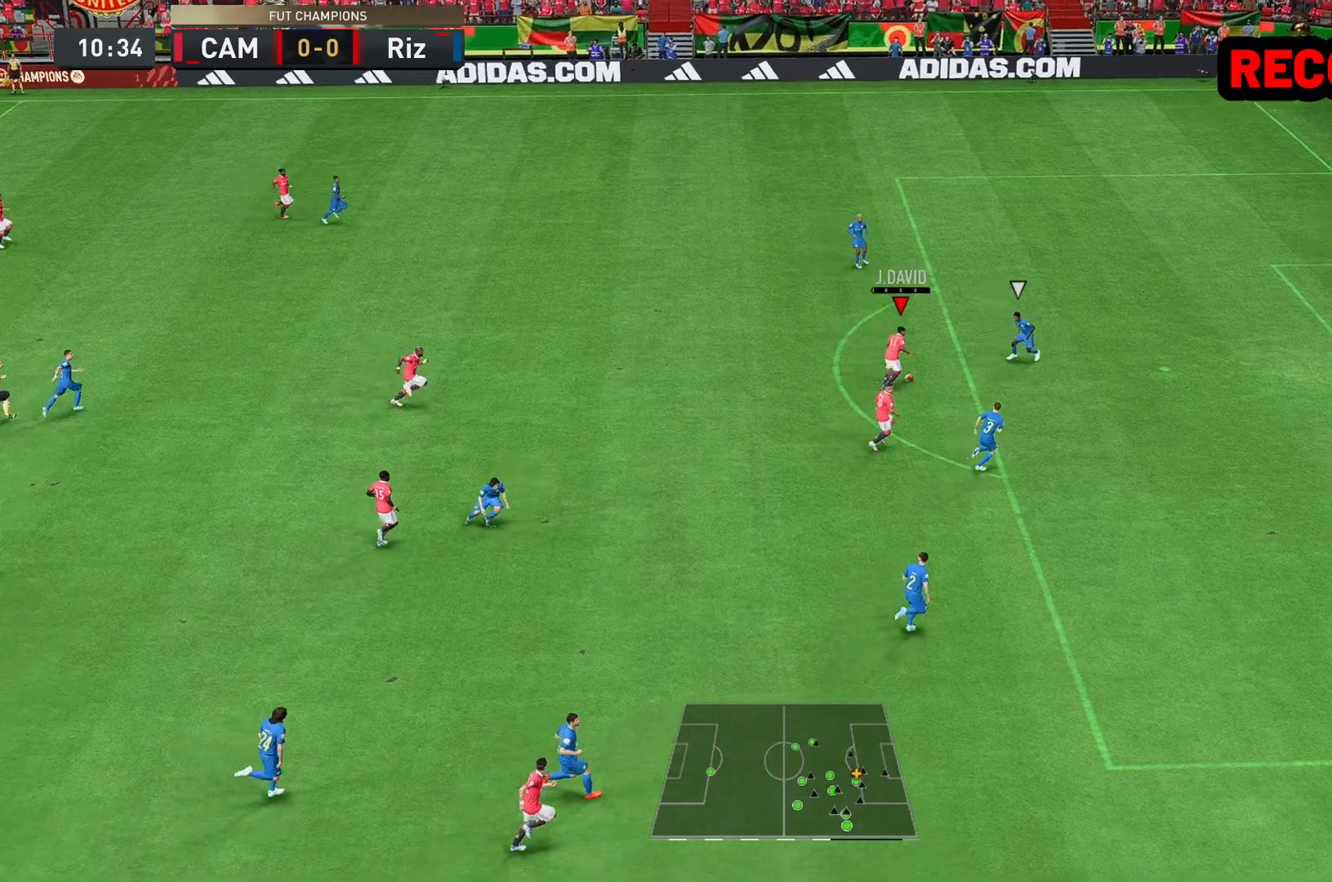
{"buttons": [], "left_stick": "up-right", "right_stick": "center", "events": [[33, "A", "up"]]}
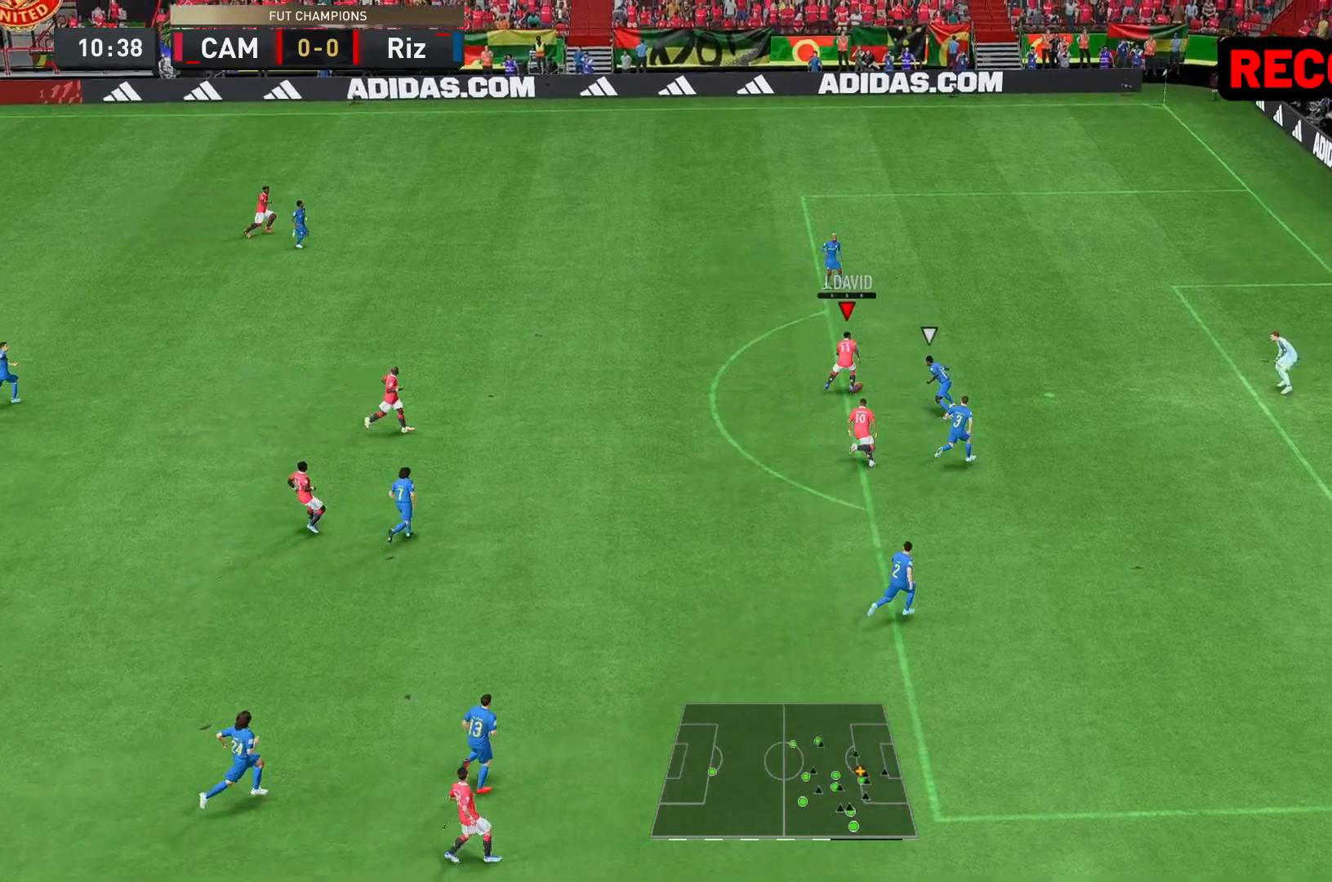
{"buttons": [], "left_stick": "up-right", "right_stick": "center", "events": [[317, "B", "down"], [383, "B", "up"]]}
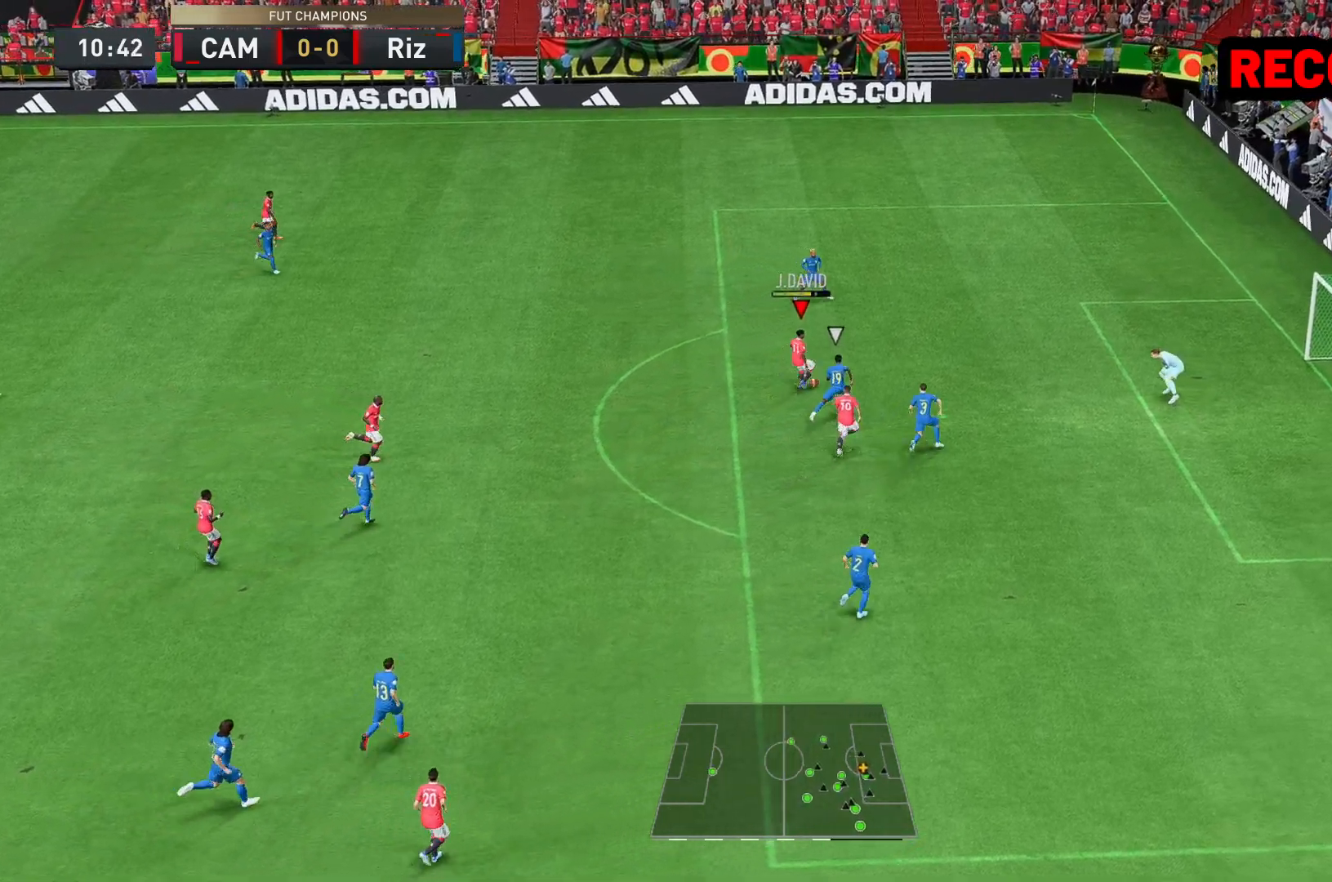
{"buttons": [], "left_stick": "right", "right_stick": "center", "events": [[450, "left_stick", "right"]]}
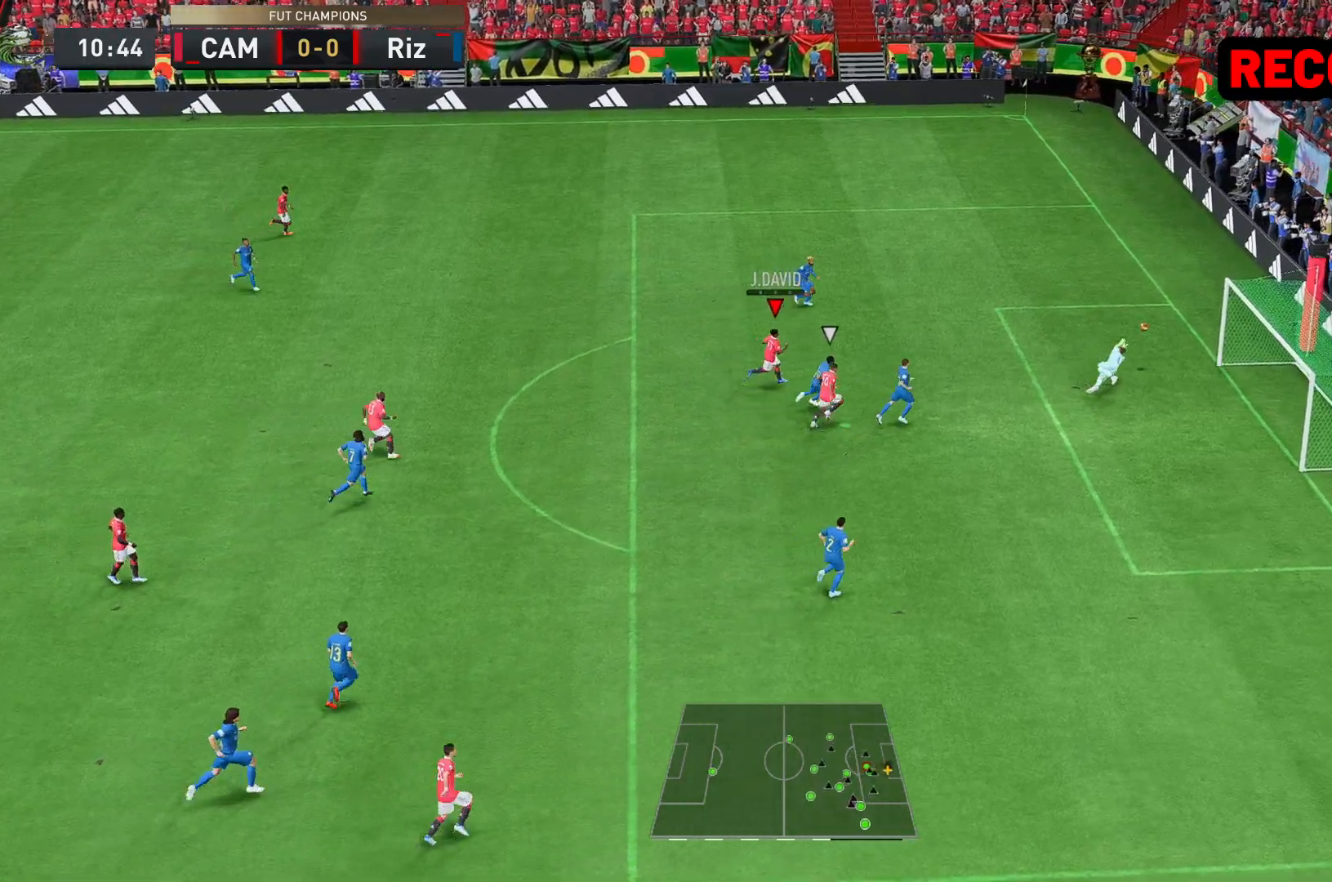
{"buttons": ["R2"], "left_stick": "right", "right_stick": "center", "events": [[417, "R2", "down"]]}
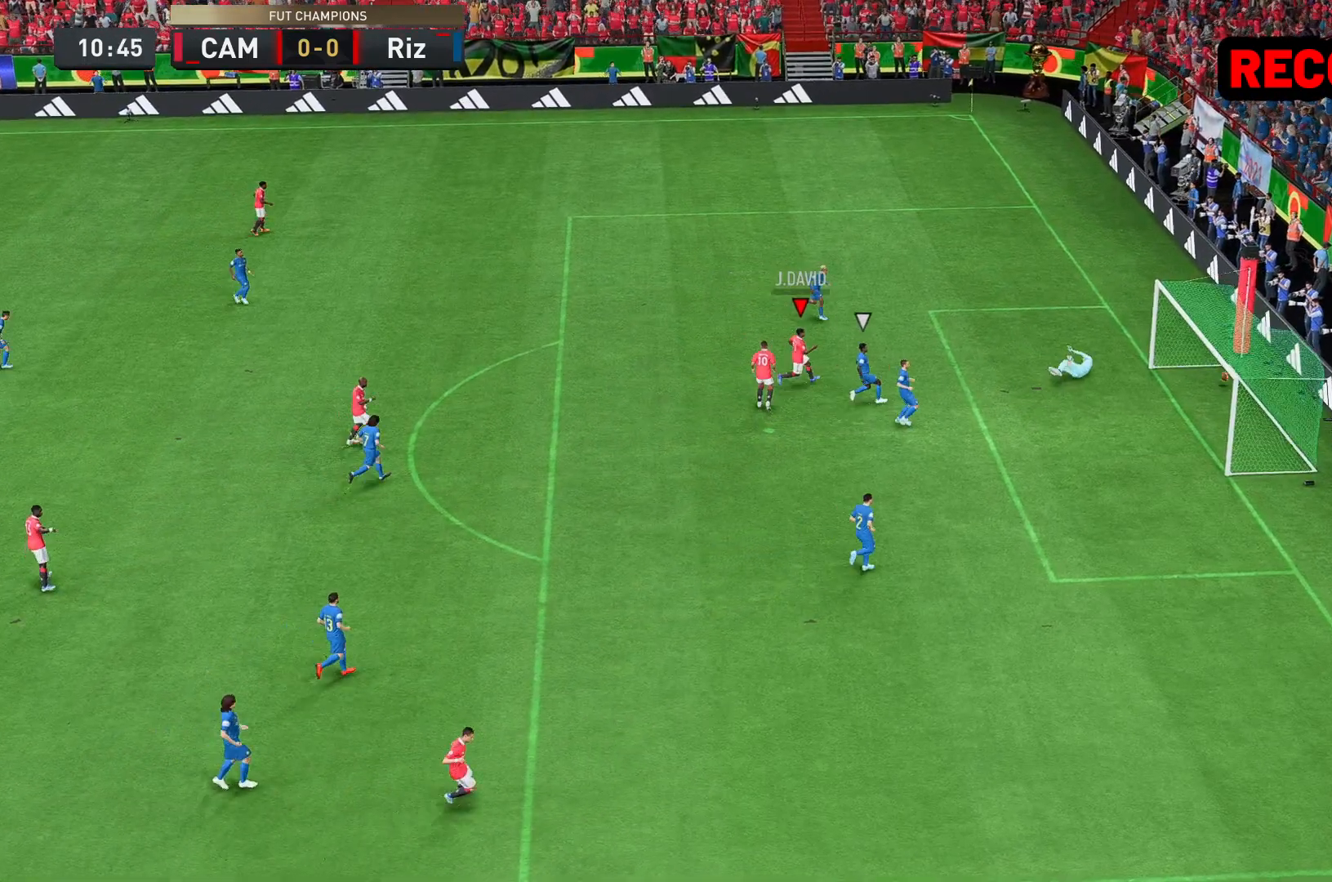
{"buttons": ["R2"], "left_stick": "right", "right_stick": "center", "events": [[367, "R2", "up"], [417, "R2", "down"]]}
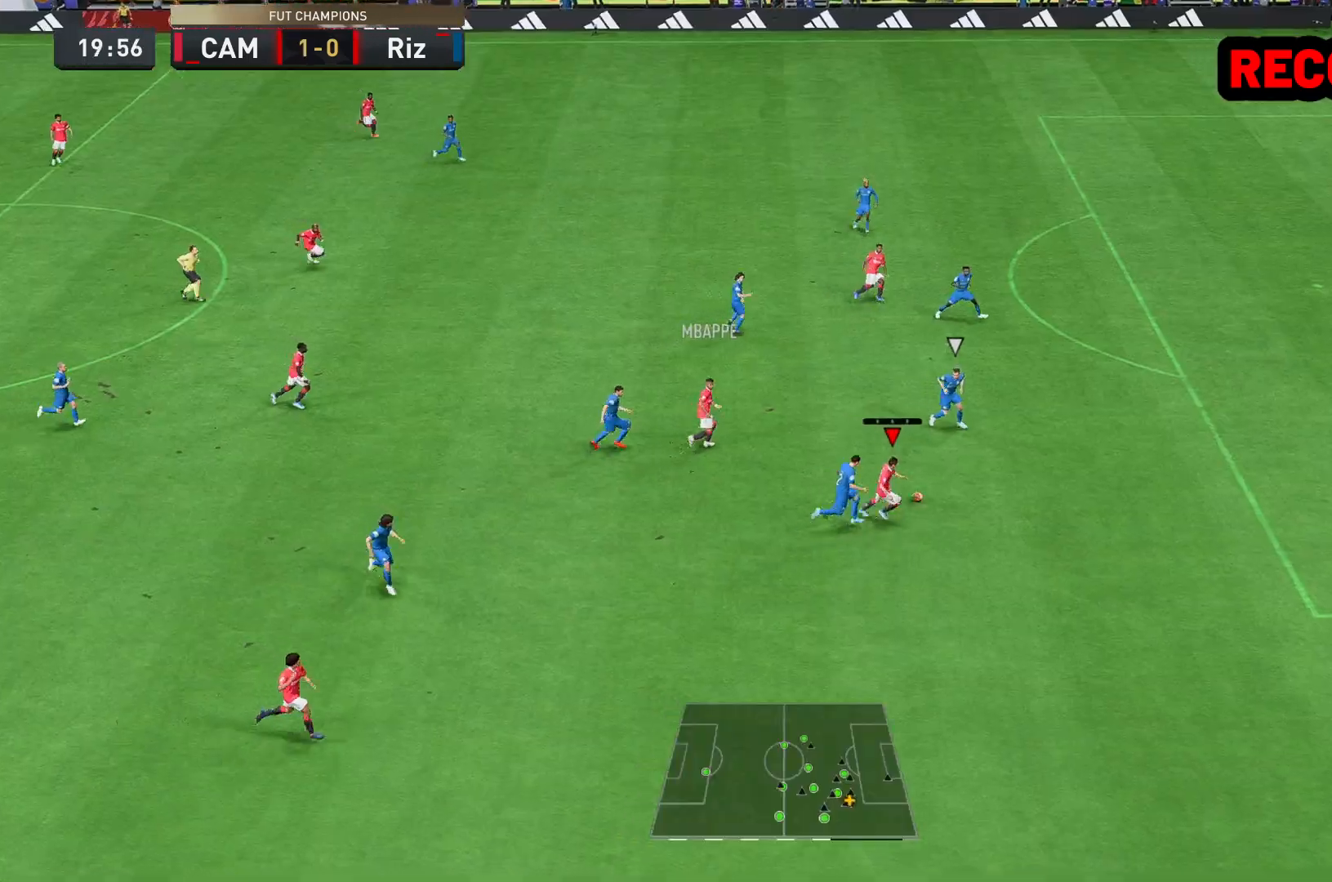
{"buttons": ["R2"], "left_stick": "right", "right_stick": "center", "events": []}
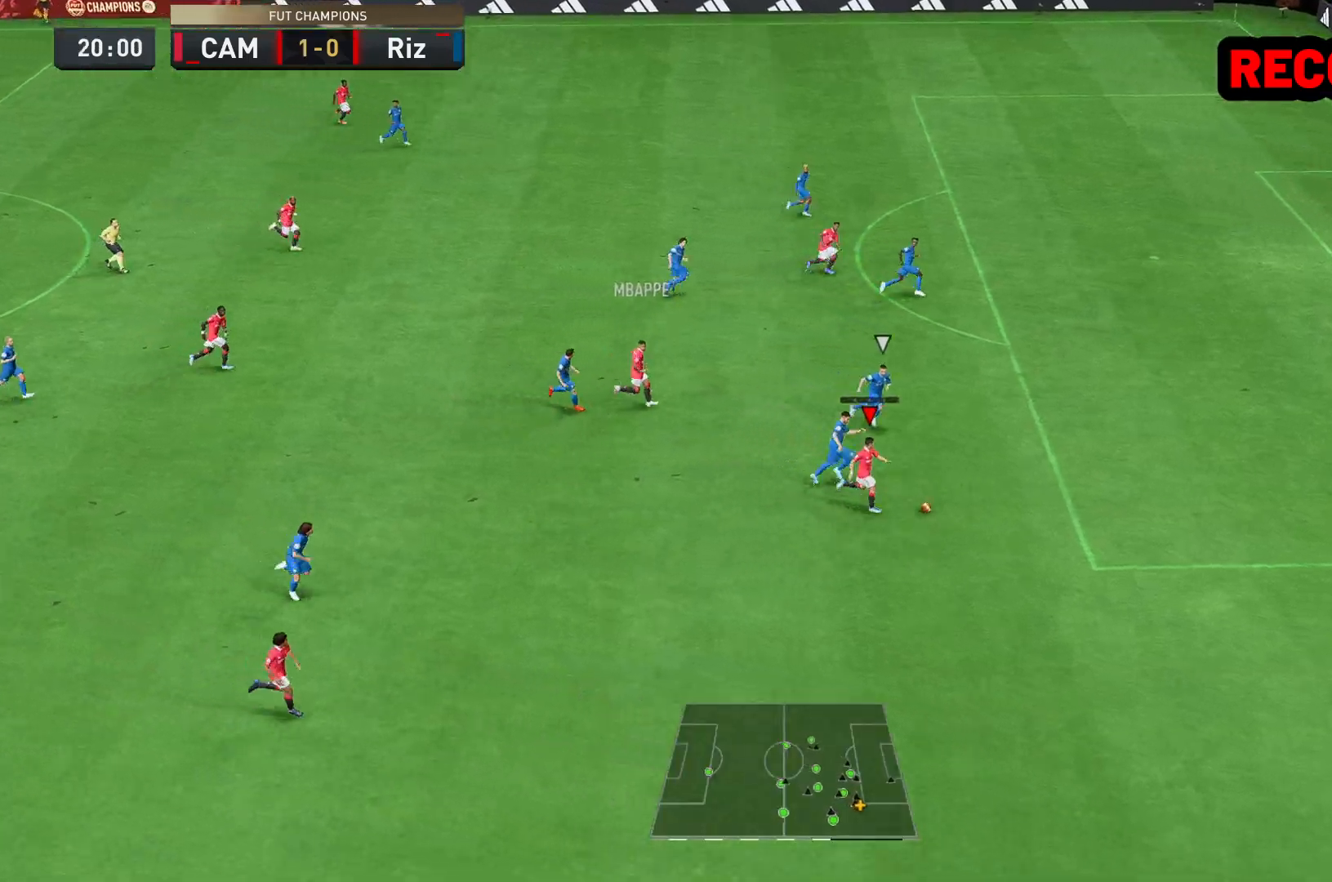
{"buttons": ["R2"], "left_stick": "right", "right_stick": "center", "events": []}
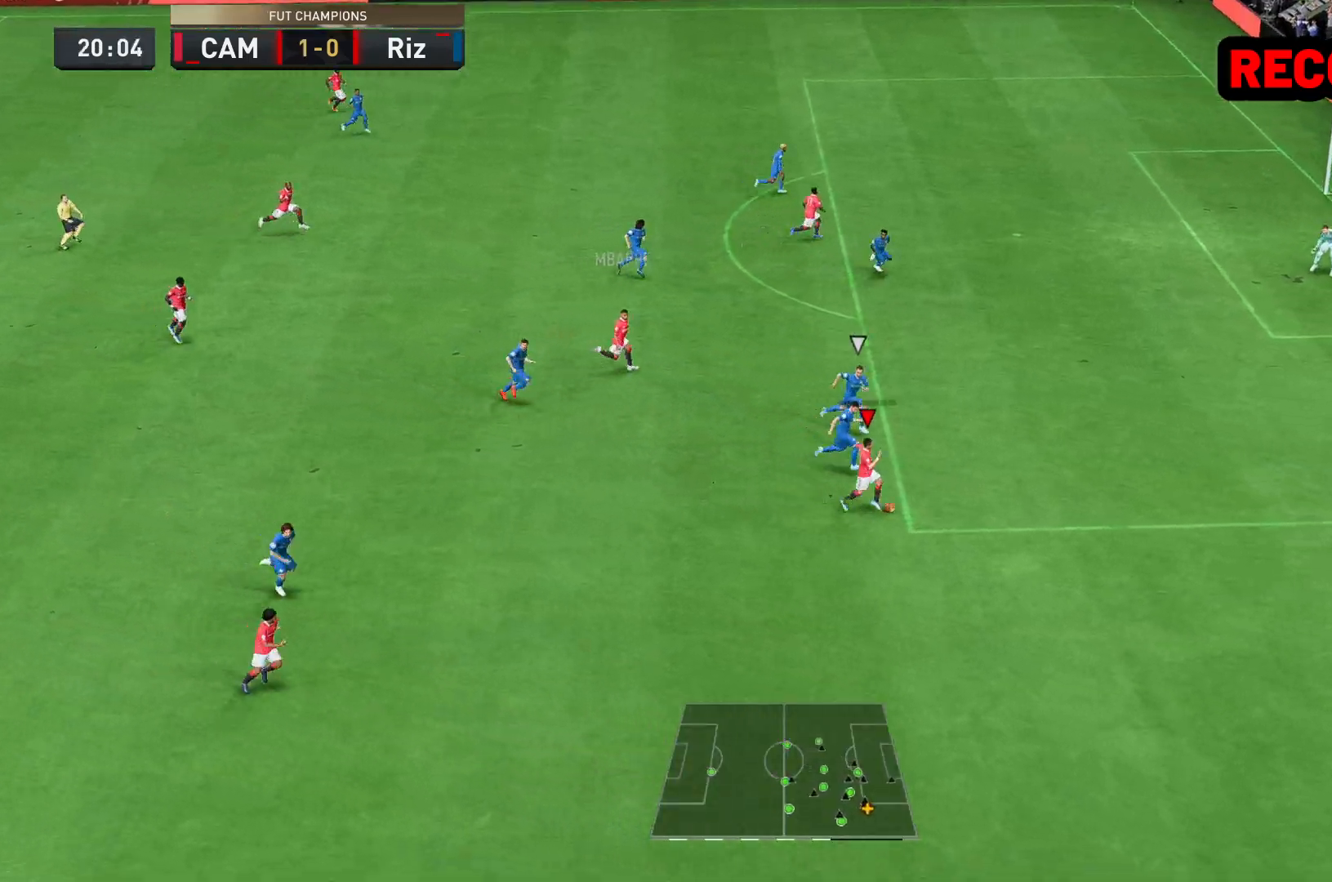
{"buttons": ["R2"], "left_stick": "right", "right_stick": "center", "events": []}
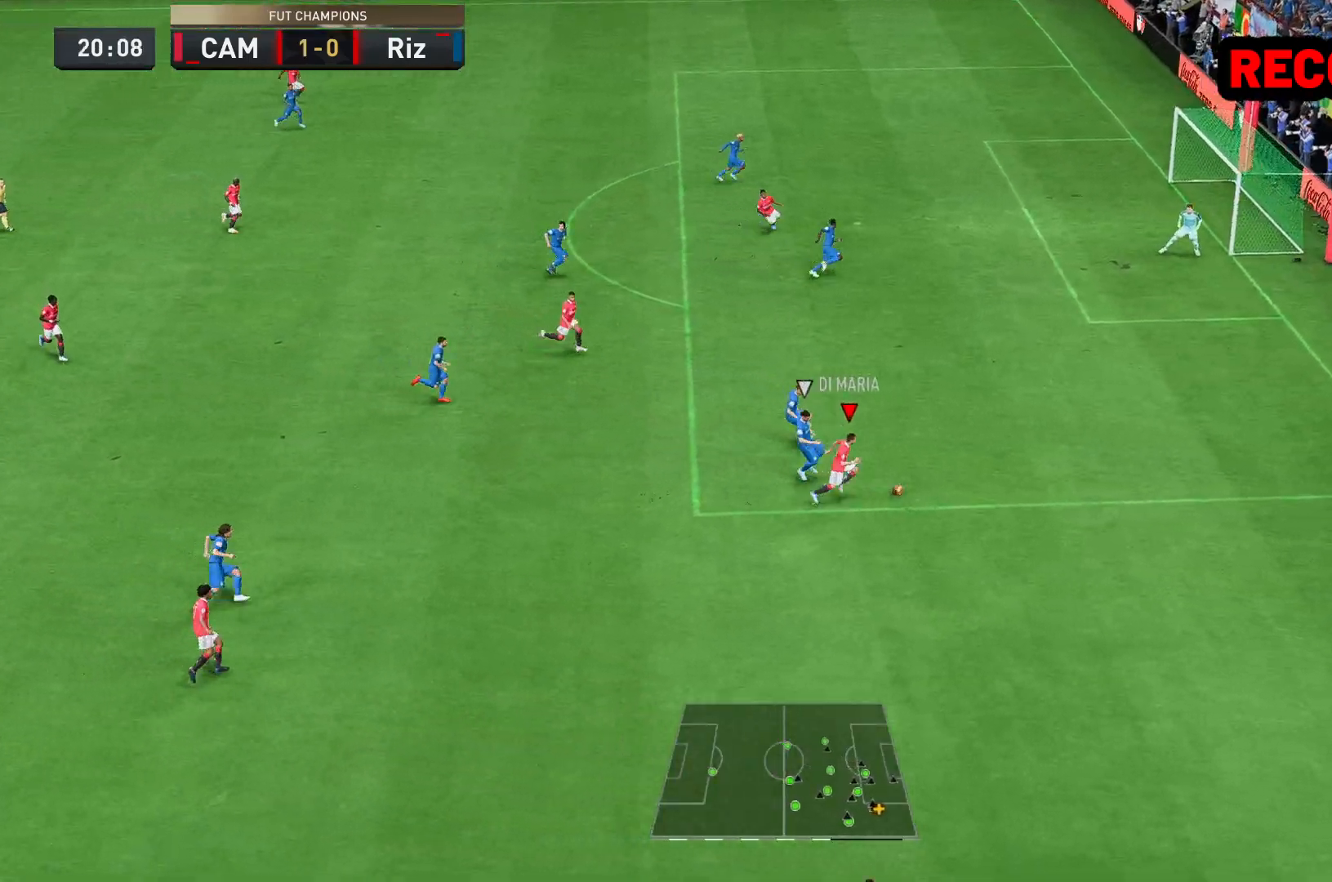
{"buttons": ["A"], "left_stick": "up", "right_stick": "center", "events": [[83, "left_stick", "center"], [133, "R2", "up"], [183, "right_stick", "up"], [383, "right_stick", "center"], [400, "left_stick", "up"], [450, "A", "down"]]}
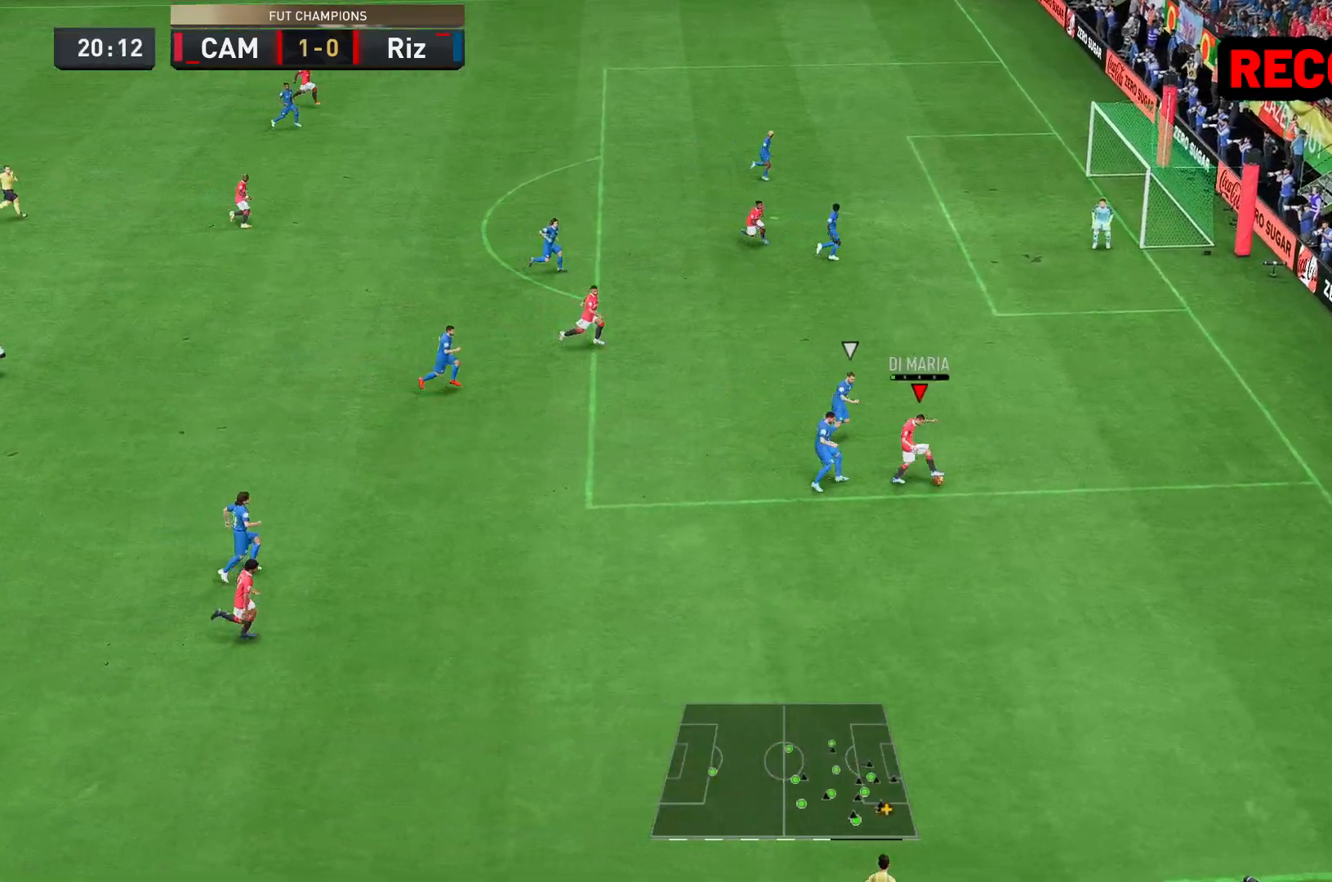
{"buttons": [], "left_stick": "up", "right_stick": "center", "events": [[17, "left_stick", "up-left"], [50, "A", "up"], [83, "A", "down"], [217, "A", "up"], [417, "left_stick", "up"]]}
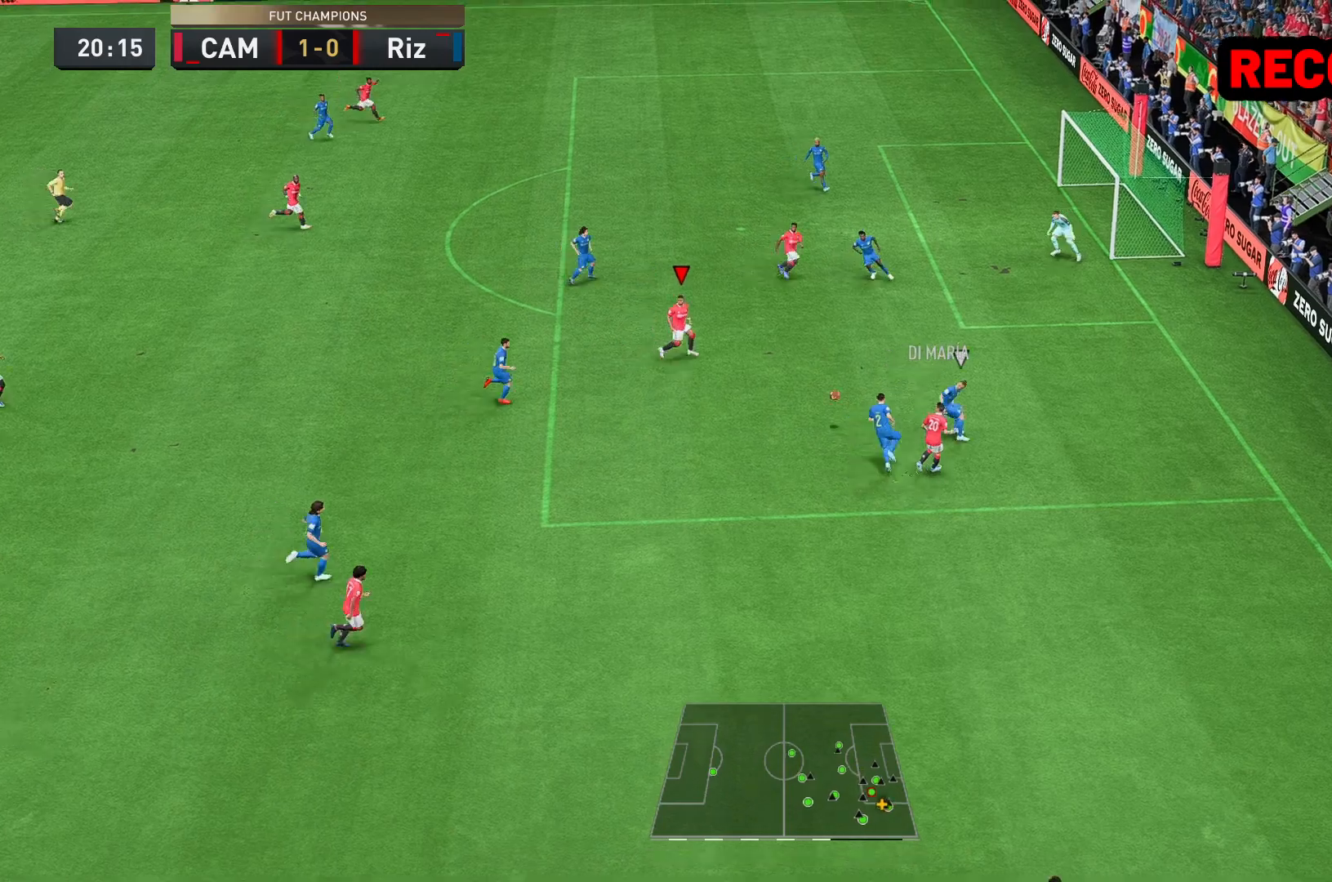
{"buttons": [], "left_stick": "right", "right_stick": "center", "events": [[83, "left_stick", "up-right"], [350, "left_stick", "right"]]}
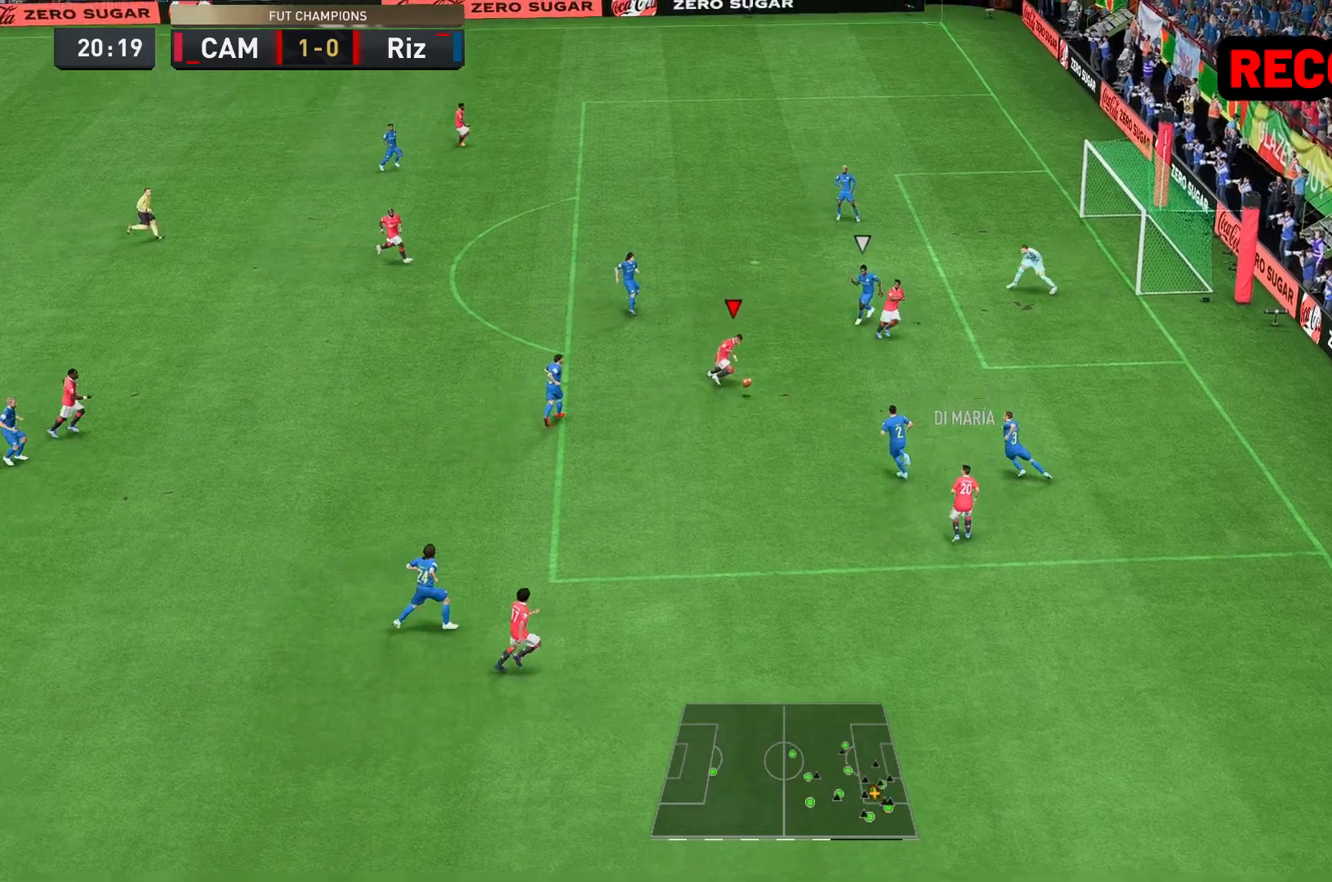
{"buttons": [], "left_stick": "up-left", "right_stick": "center", "events": [[183, "B", "down"], [250, "B", "up"], [317, "left_stick", "up-left"]]}